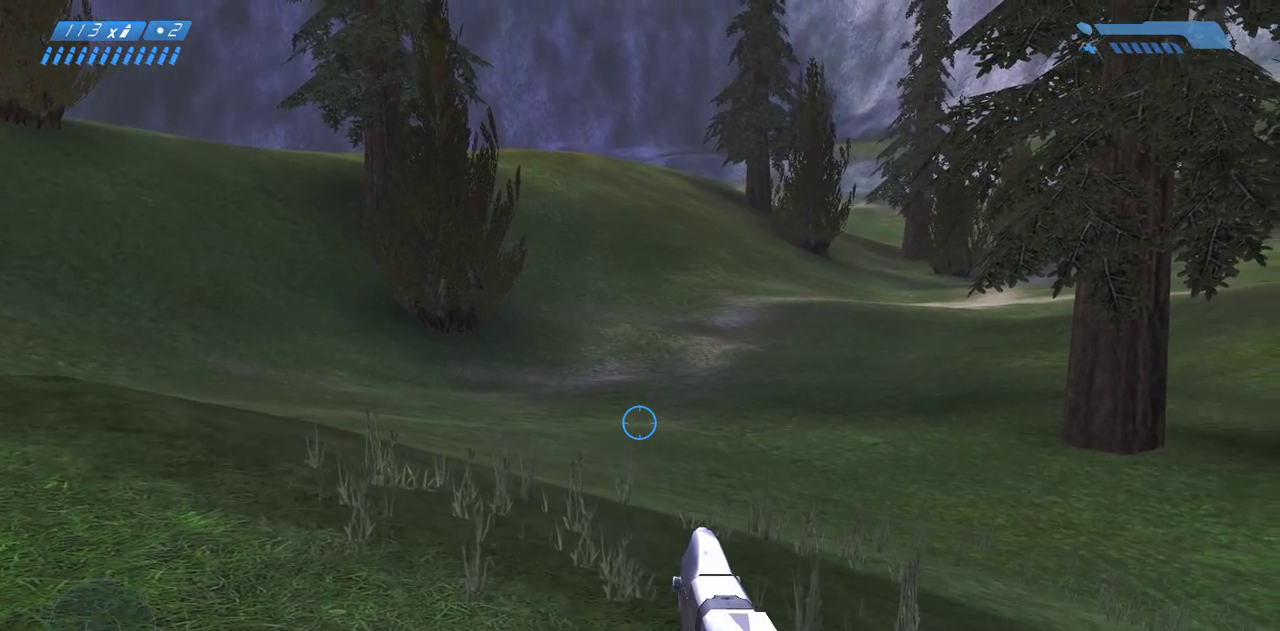
Gameplay with keyboard and mouse; each line is a JSON object with the keys and mouse buttons held at the frame after it. "events" lists presses ("down") and releases ("up") of "a", "ctrl", "d", "e", "f", "q", "r", "s", "shift", "space", "tab", "w", "mouse_left", "mouse_wheel", "mouse_right", "mouse_mb4" and "mouse_mb5" between this image and that frame as [ms after this image, input, new state], when the widget could be followed in between. "mouse_left", "mouse_wheel", "mouse_right", "mouse_mb4", "mouse_mb5" = the "left", "wheel", "right", "mb4", "mb5" buttons of the "mouse" list. No other keys are recorded. "wheel" means that the mouse wheel is clicked or scrolled. Mouse movement is not recorded.
{"keys": [], "mouse": [], "events": [[33, "mouse_right", "down"], [217, "mouse_right", "up"]]}
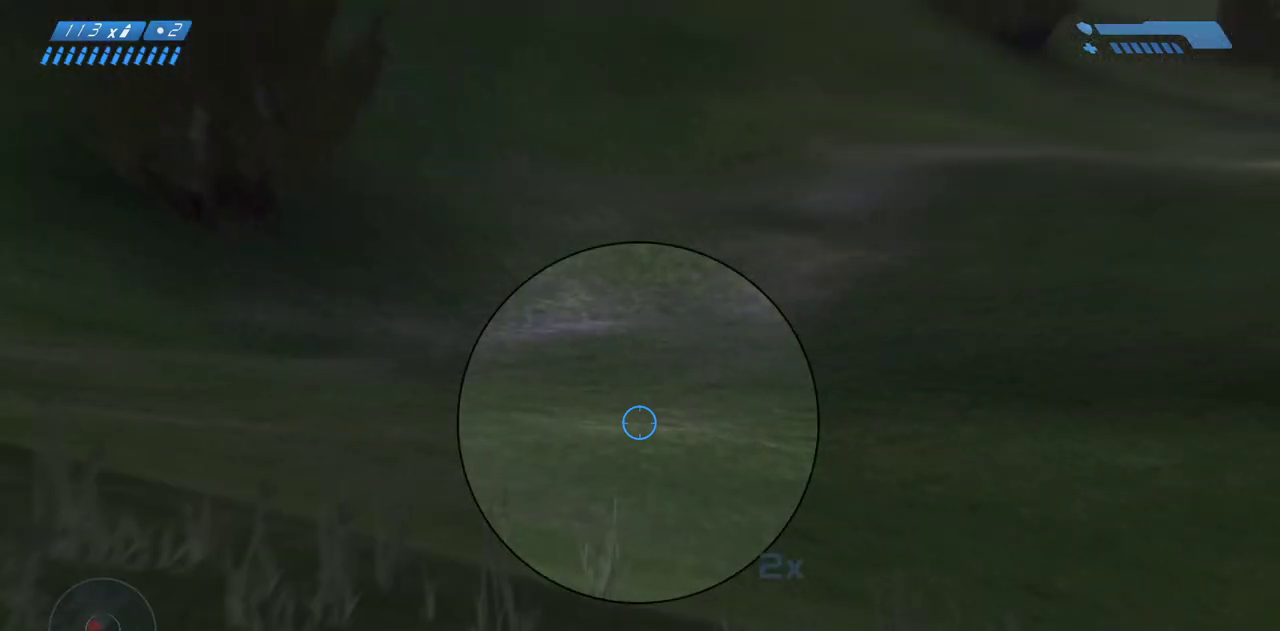
{"keys": [], "mouse": [], "events": []}
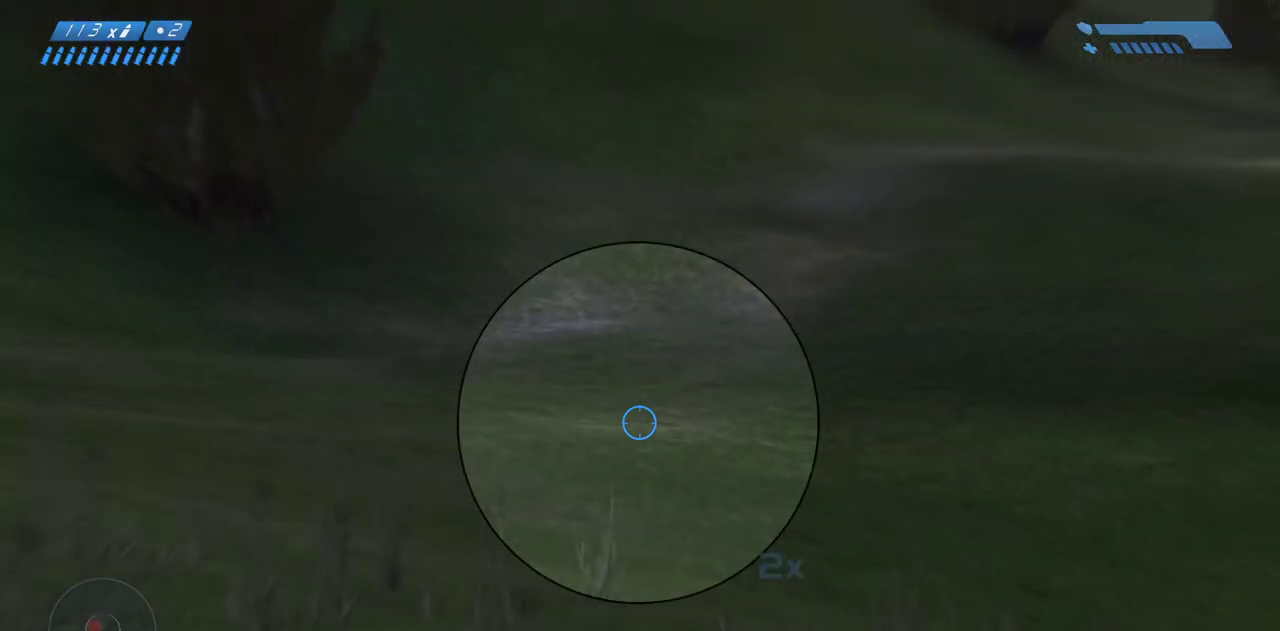
{"keys": [], "mouse": [], "events": [[283, "mouse_right", "down"], [383, "mouse_right", "up"]]}
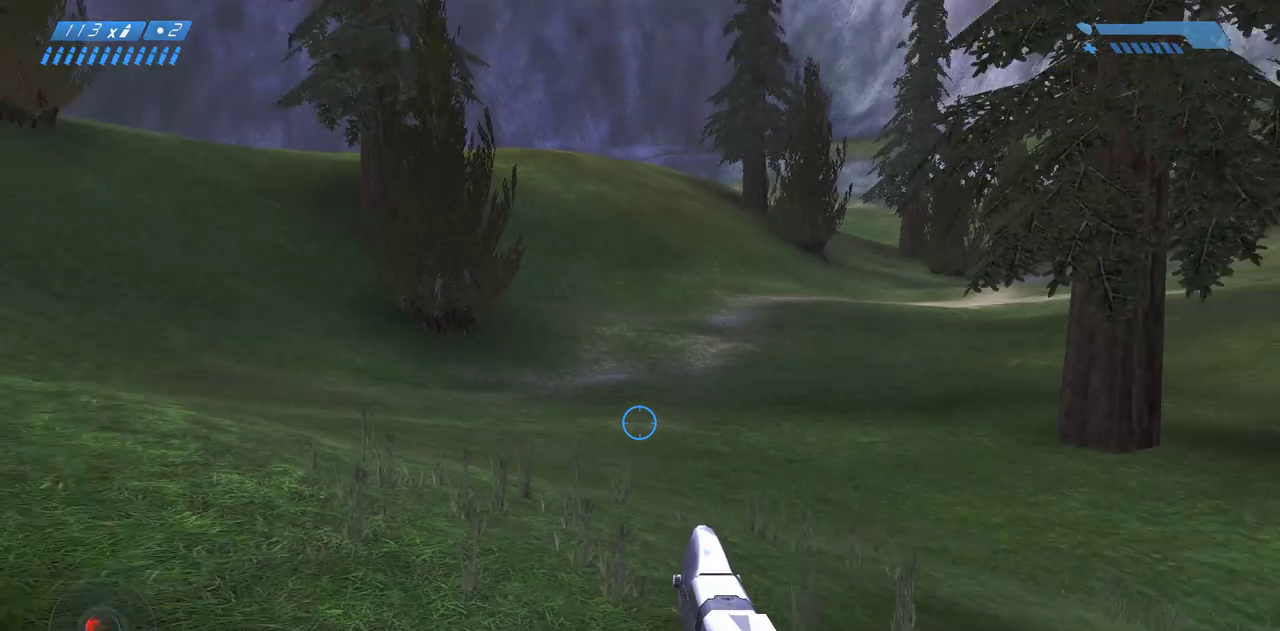
{"keys": [], "mouse": [], "events": []}
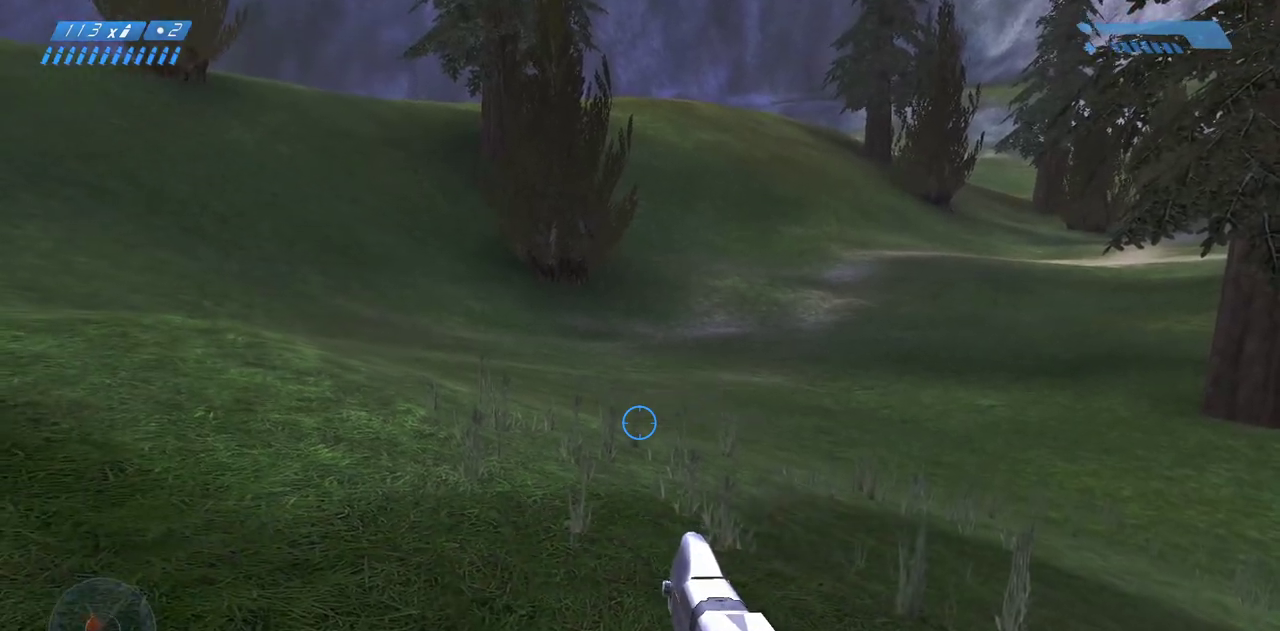
{"keys": [], "mouse": [], "events": []}
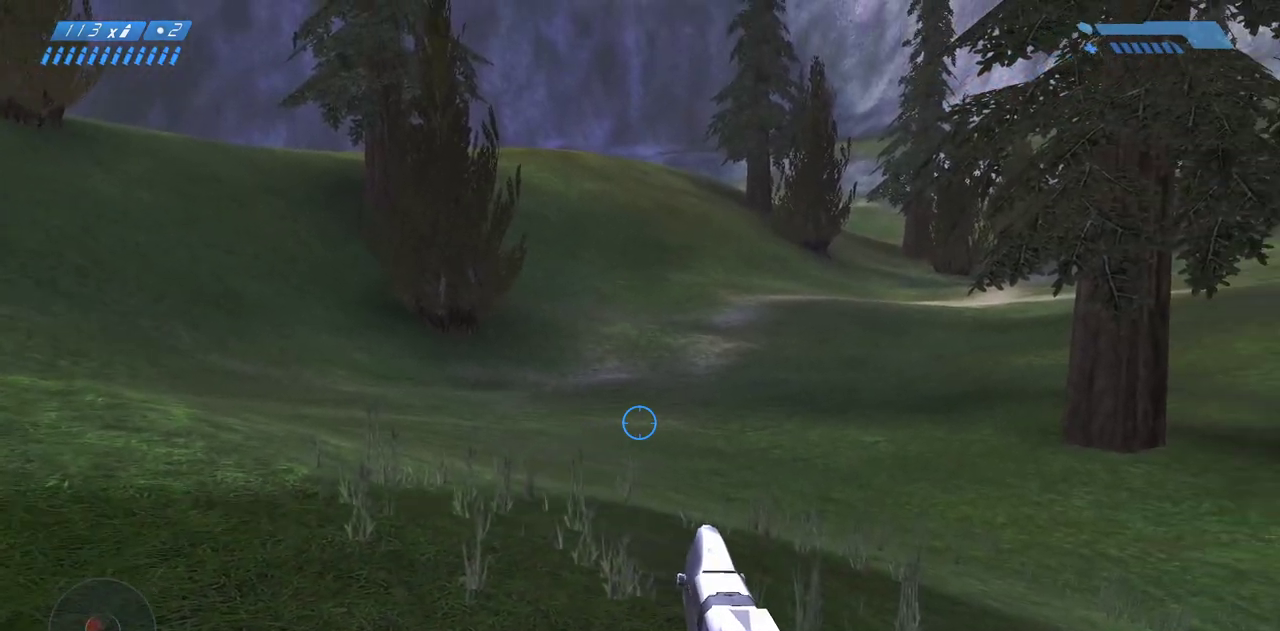
{"keys": [], "mouse": [], "events": []}
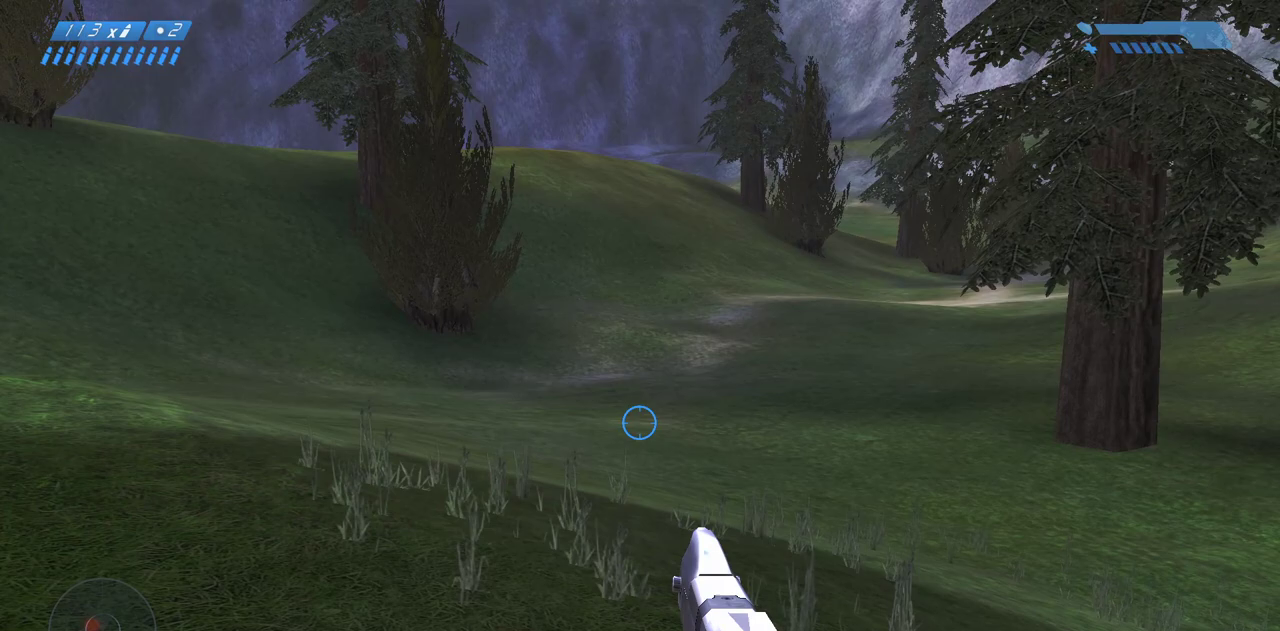
{"keys": [], "mouse": [], "events": []}
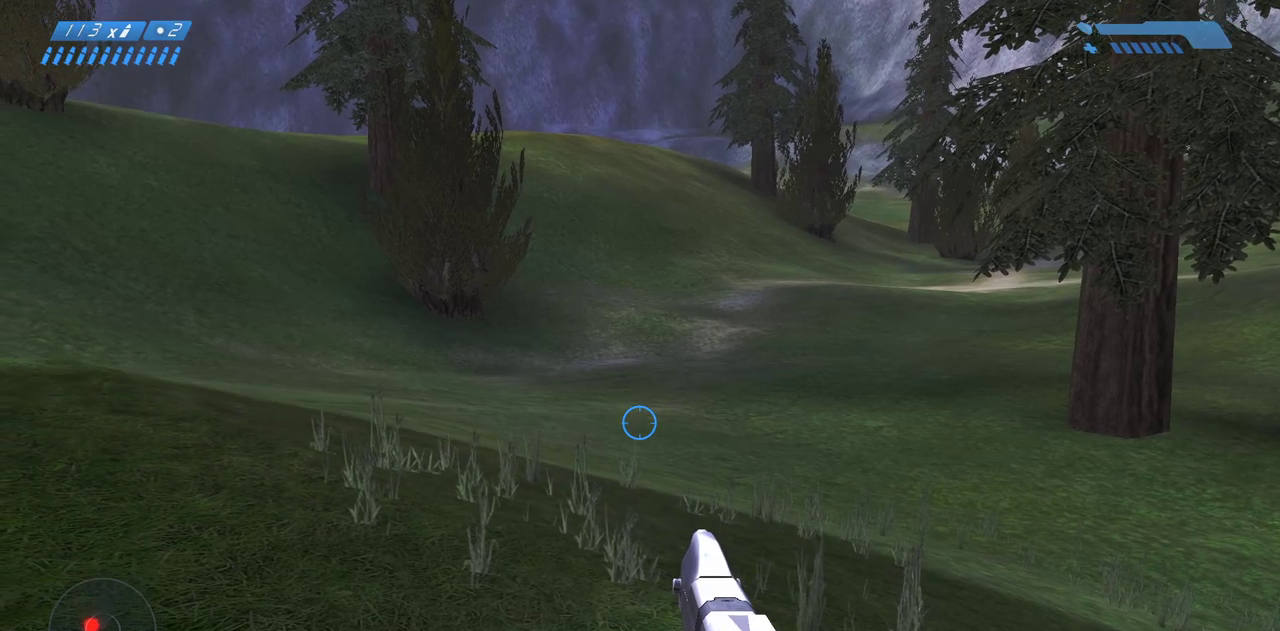
{"keys": [], "mouse": [], "events": []}
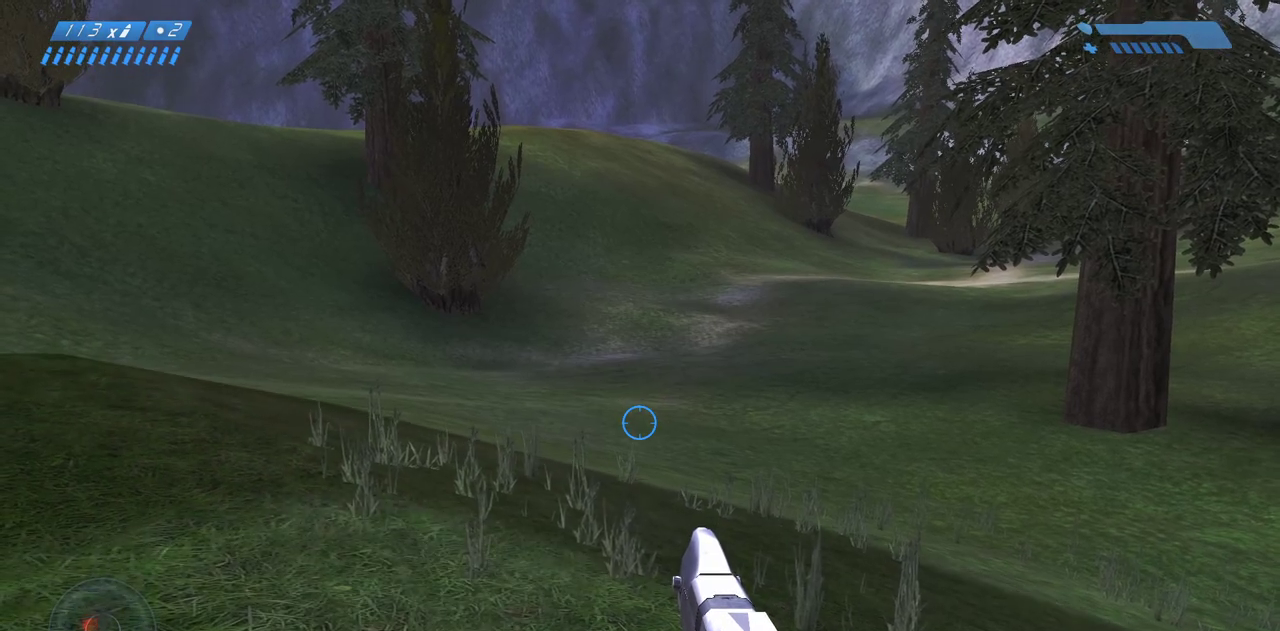
{"keys": [], "mouse": [], "events": []}
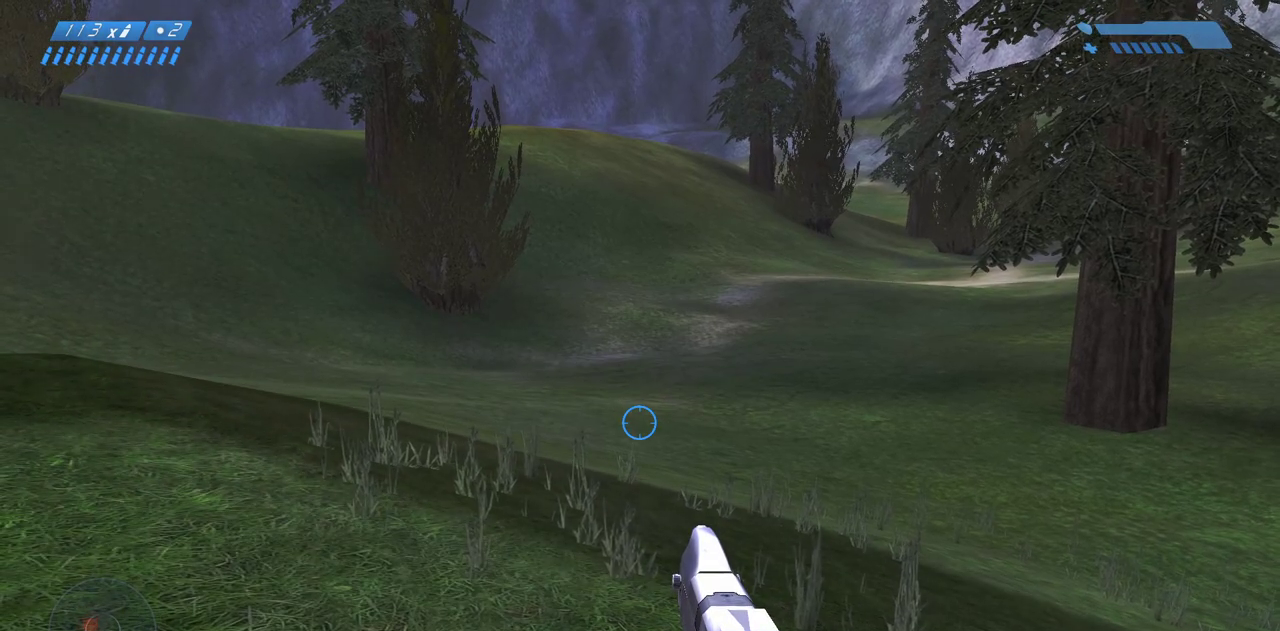
{"keys": [], "mouse": [], "events": []}
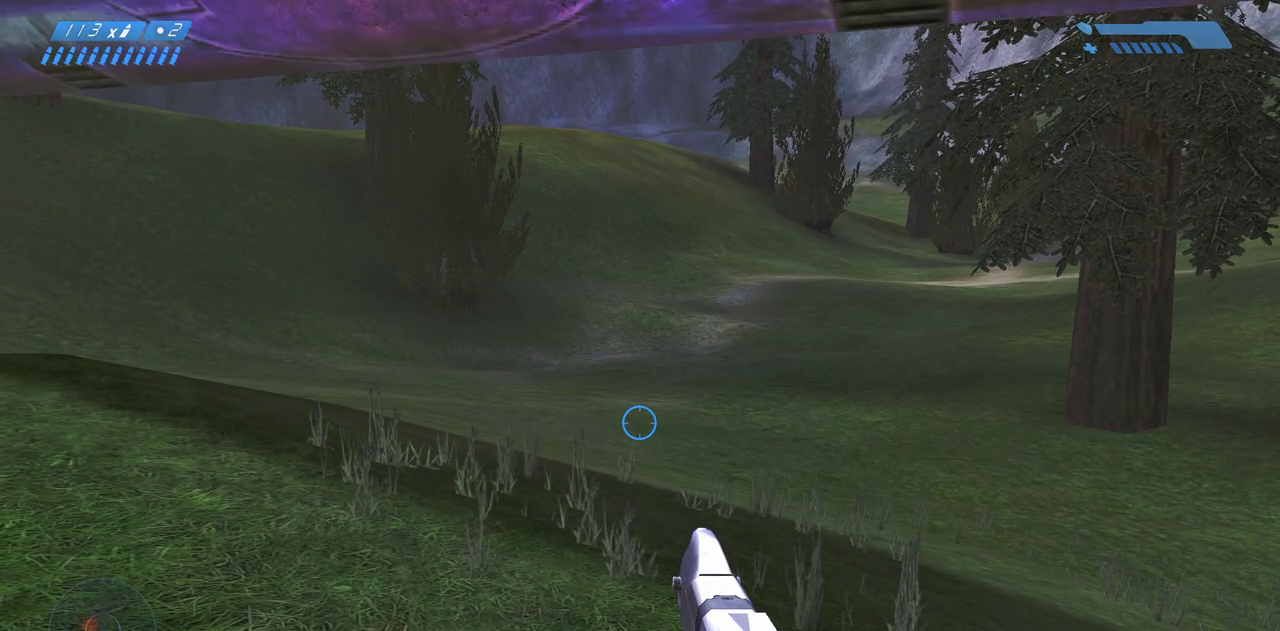
{"keys": [], "mouse": ["mb5"], "events": [[500, "mouse_mb5", "down"]]}
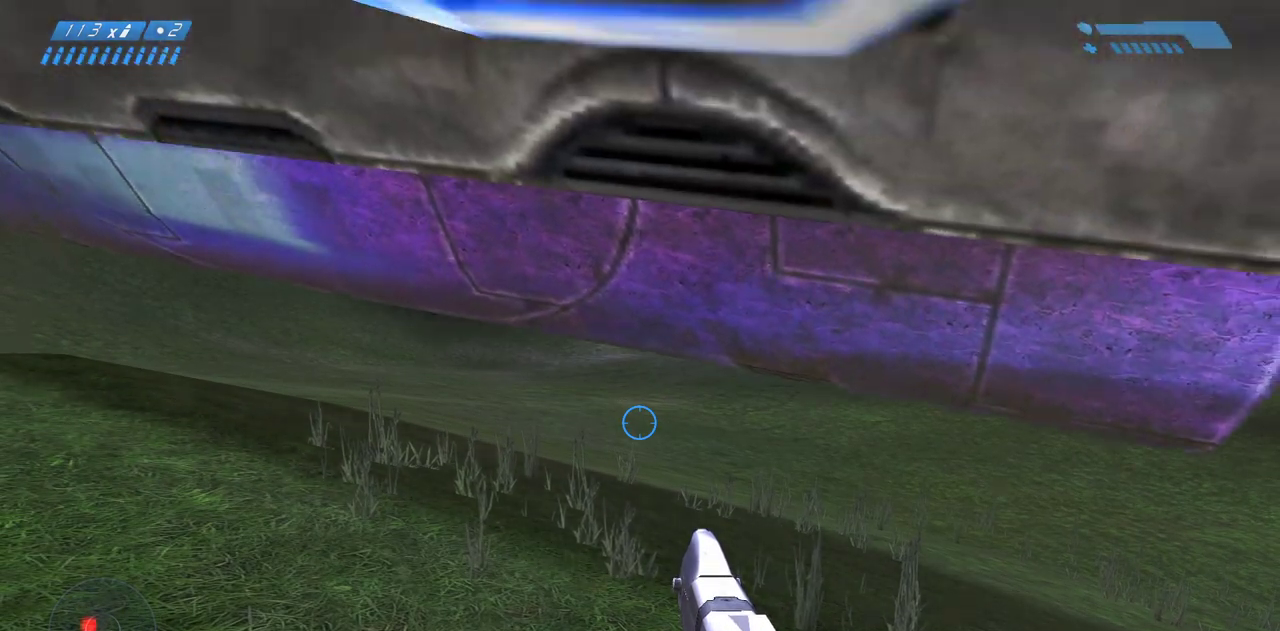
{"keys": [], "mouse": [], "events": [[117, "mouse_mb5", "up"]]}
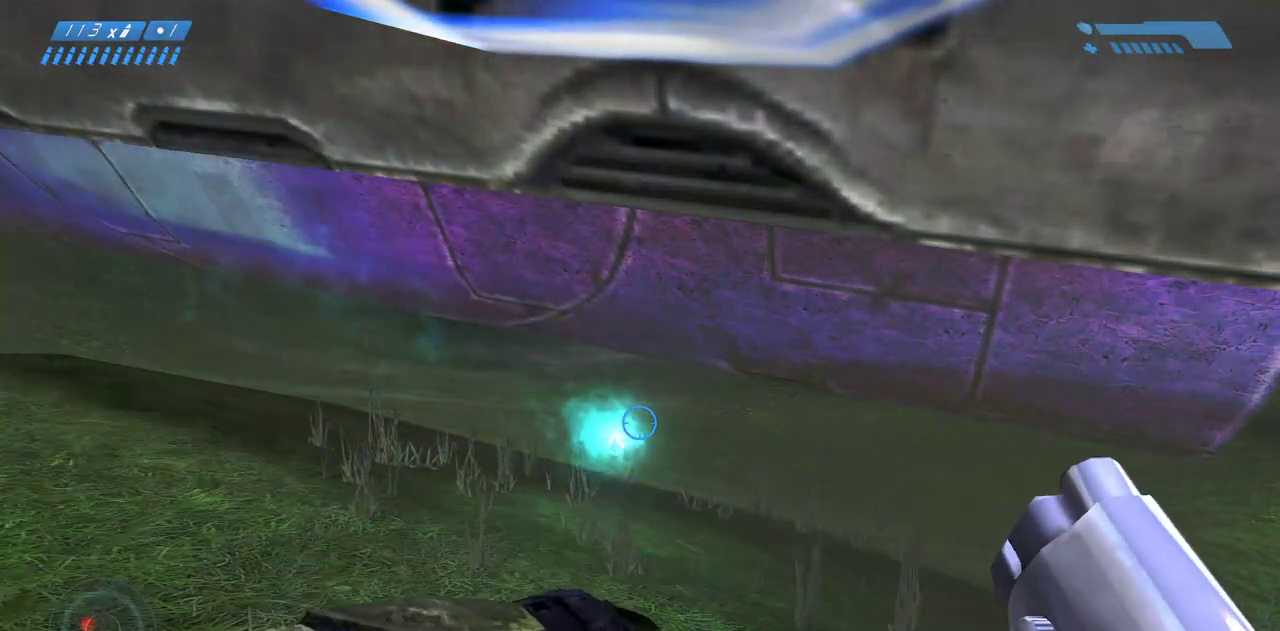
{"keys": [], "mouse": [], "events": []}
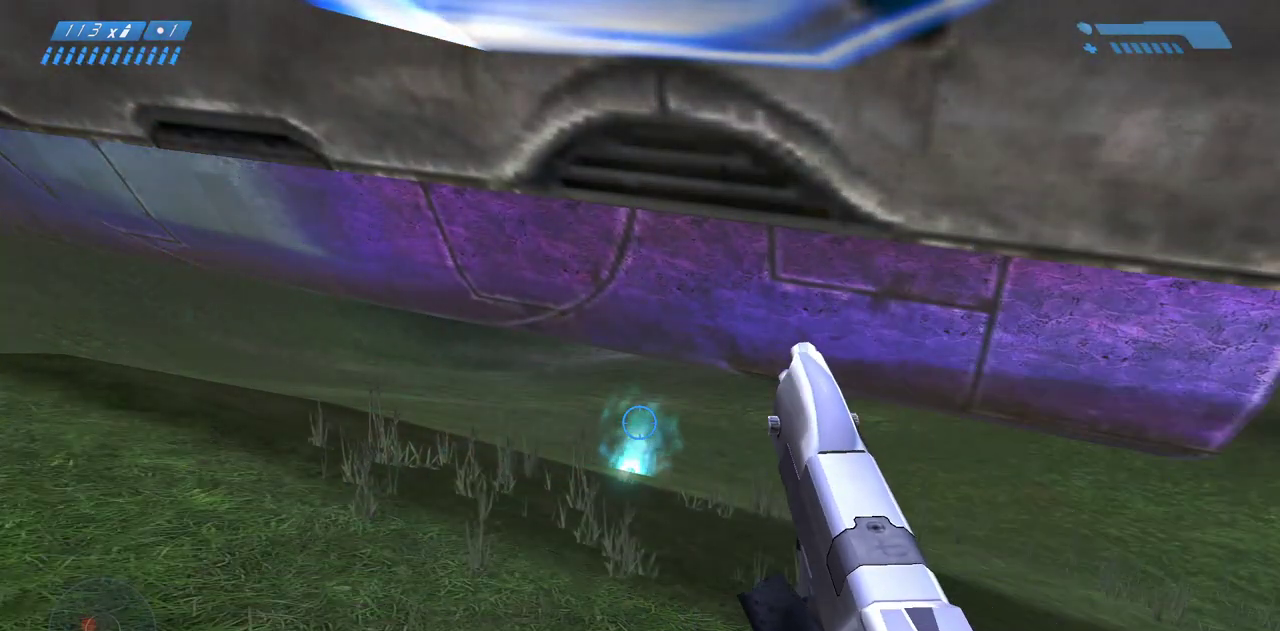
{"keys": [], "mouse": [], "events": []}
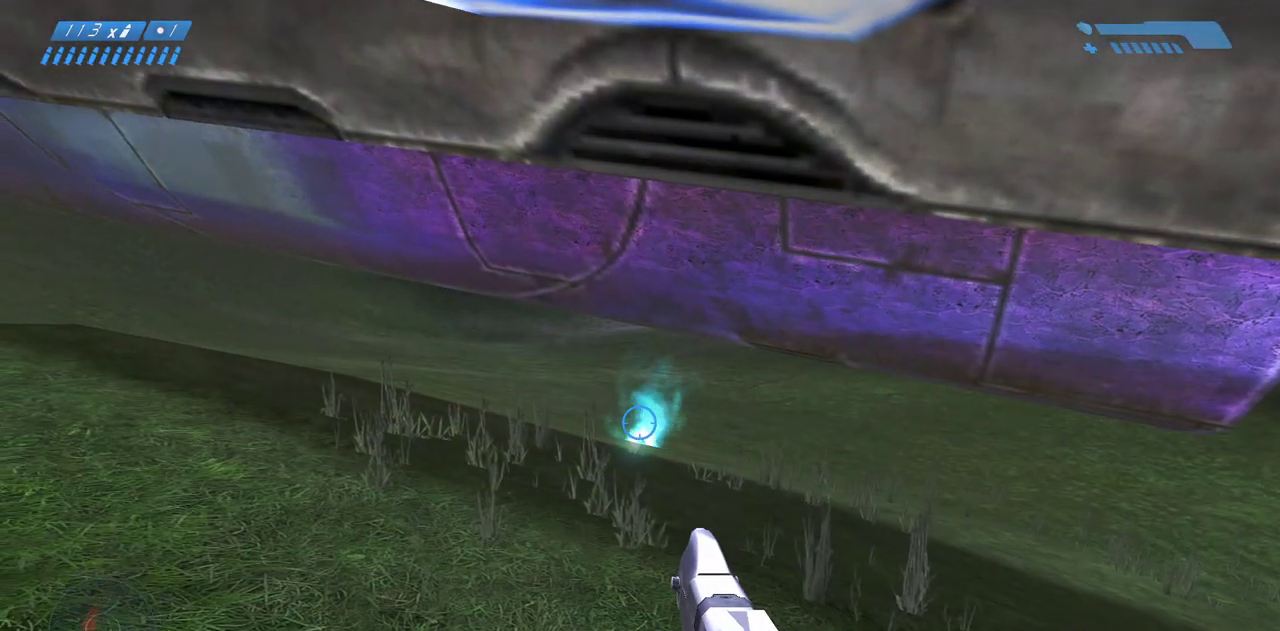
{"keys": [], "mouse": [], "events": []}
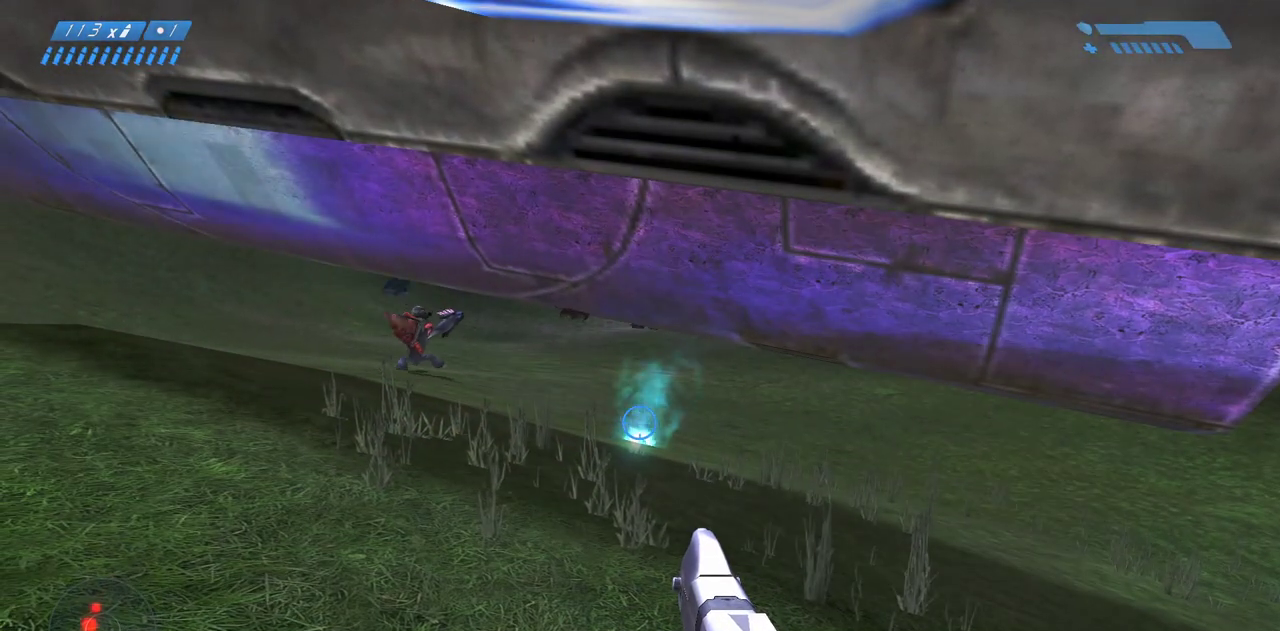
{"keys": [], "mouse": [], "events": []}
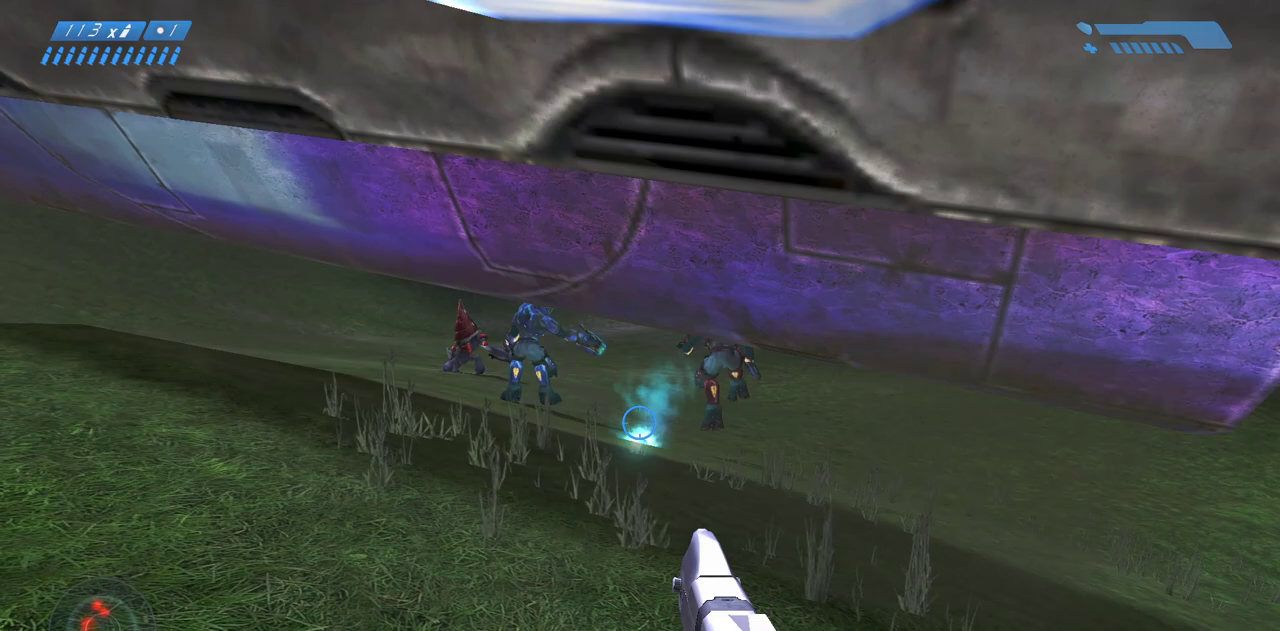
{"keys": [], "mouse": [], "events": []}
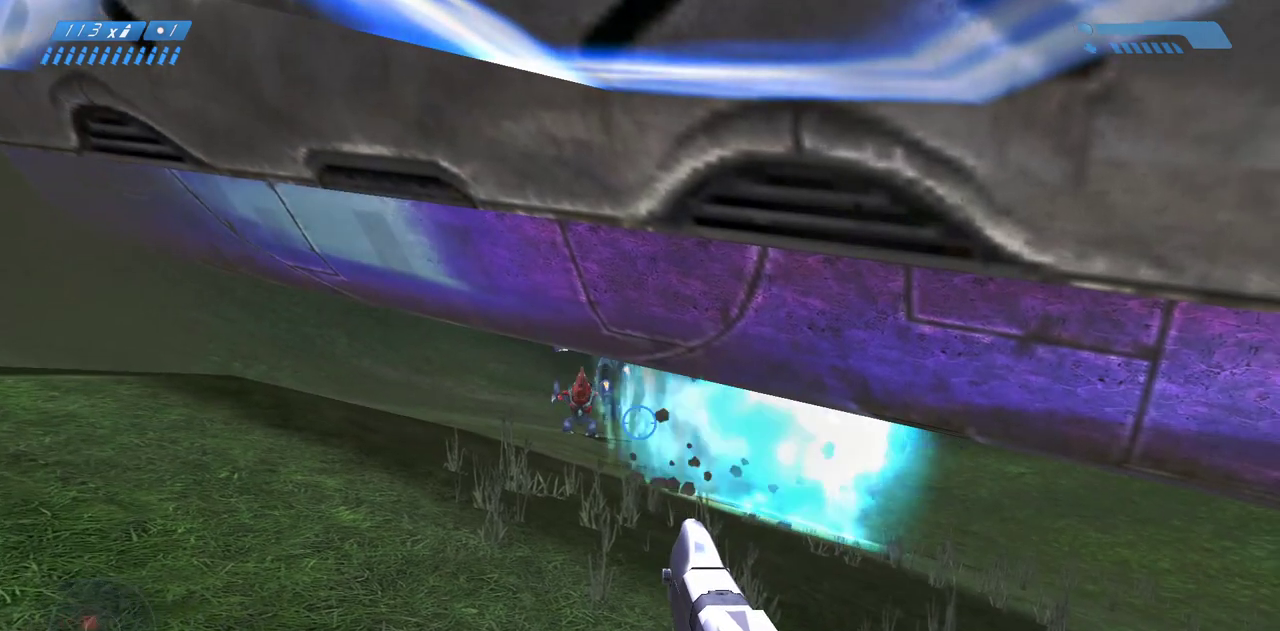
{"keys": [], "mouse": [], "events": []}
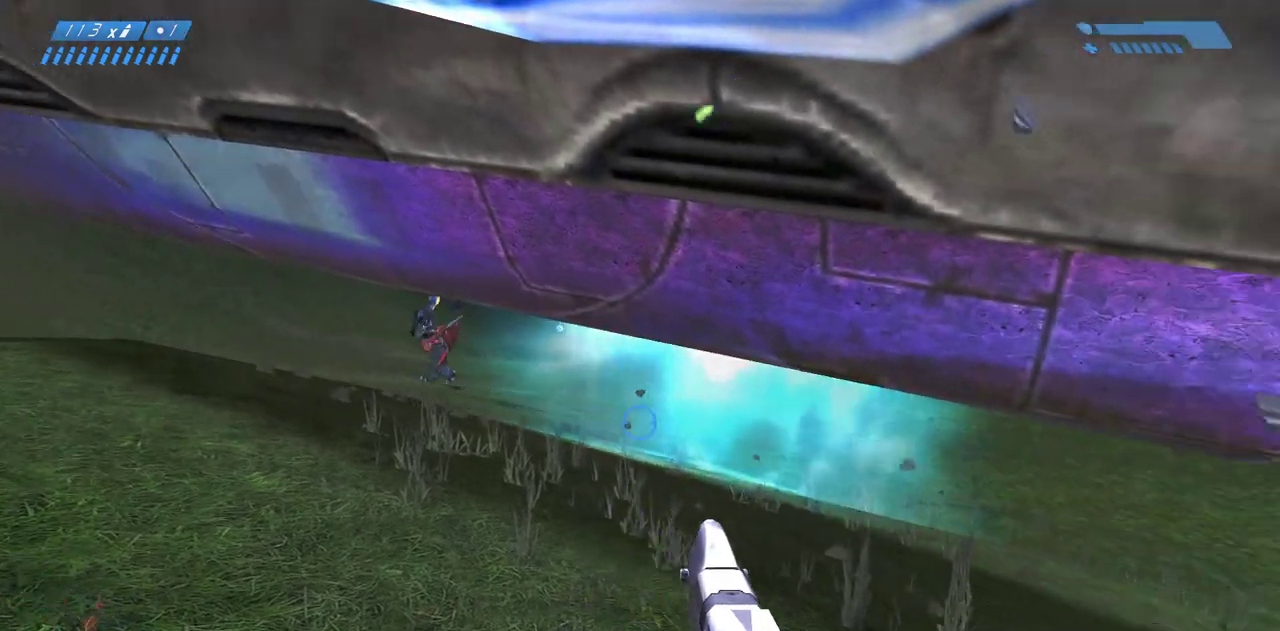
{"keys": [], "mouse": [], "events": []}
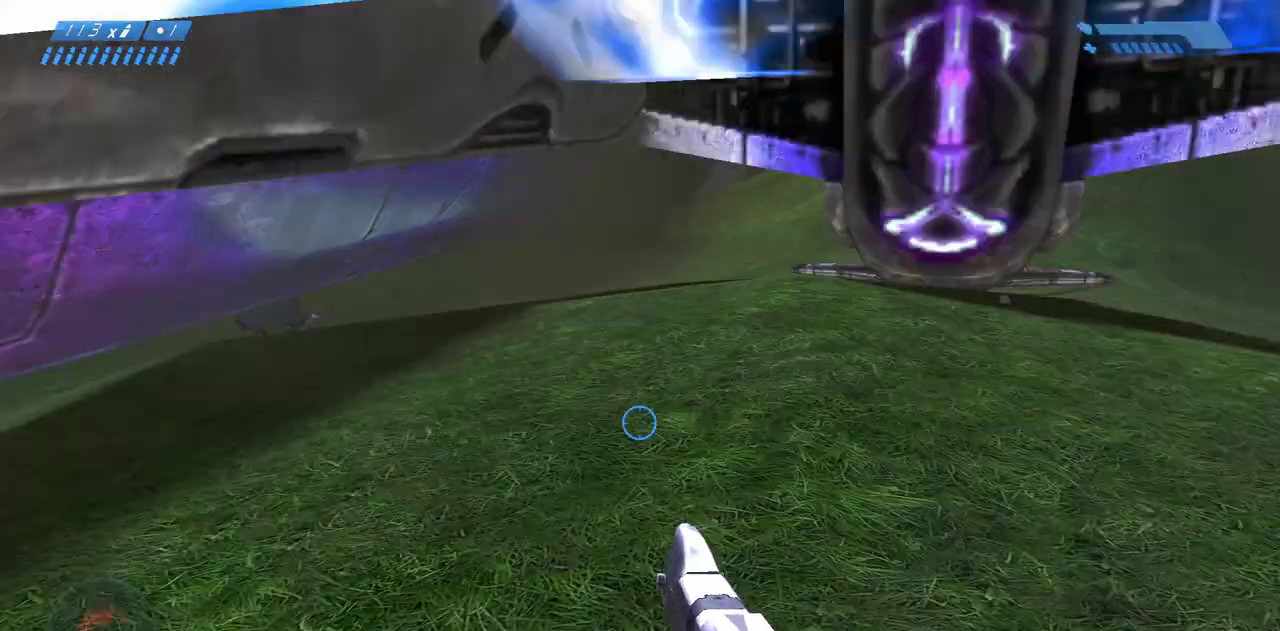
{"keys": [], "mouse": [], "events": [[200, "f", "down"], [367, "f", "up"]]}